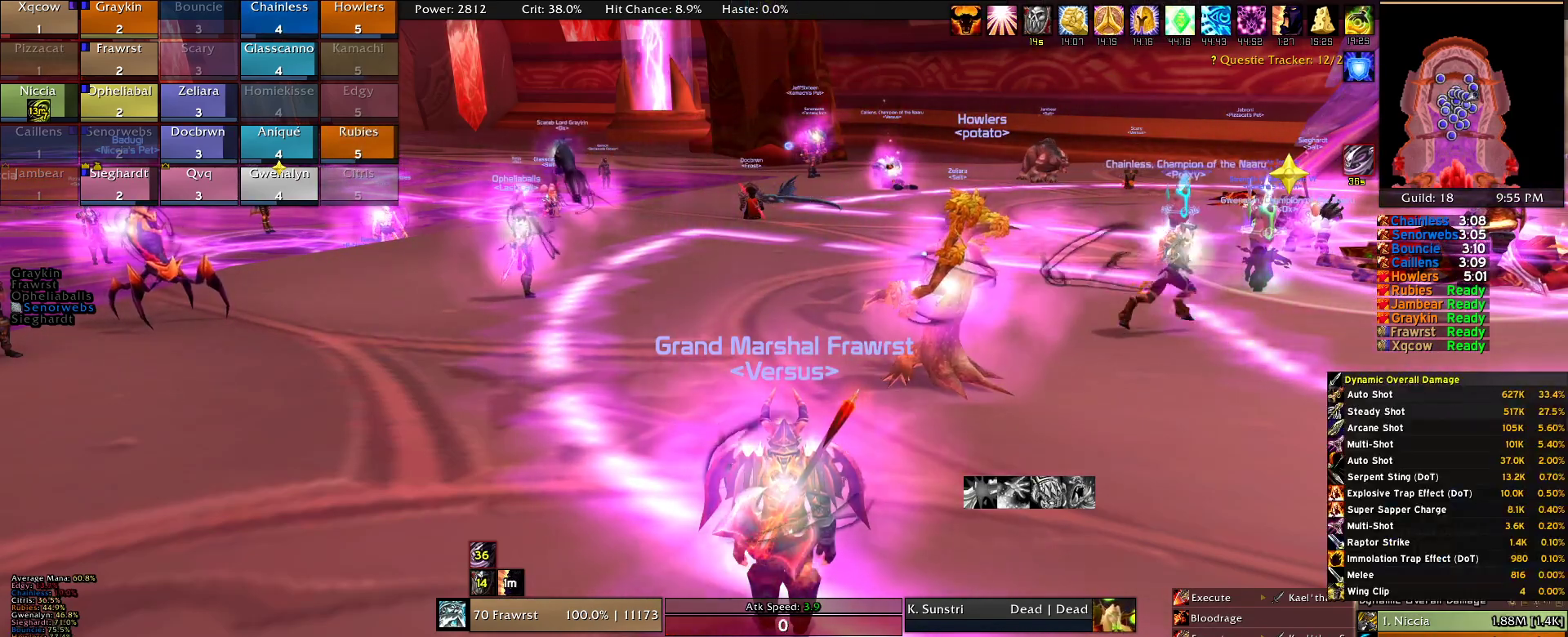
Gameplay with keyboard and mouse; each line is a JSON object with the keys and mouse buttons held at the frame after it. "events" lists presses ("down") and releases ("up") of "1", "2", "3", "4", "5", "a", "alt", "c", "caps_lock", "ctrl", "d", "e", "f", "g", "q", "r", "s", "shift", "t", "tab", "v", "w", "x", "z", "mouse_left", "mouse_wheel" and "mouse_right" between this image and that frame as [ms after this image, input, new state], when the widget could be followed in between. "mouse_left", "mouse_wheel", "mouse_right" = the "left", "wheel", "right" buttons of the "mouse" list. No other keys are recorded. "wheel" means that the mouse wheel is clicked or scrolled. Mouse movement is not recorded.
{"keys": [], "mouse": [], "events": [[216, "mouse_left", "down"], [300, "mouse_left", "up"]]}
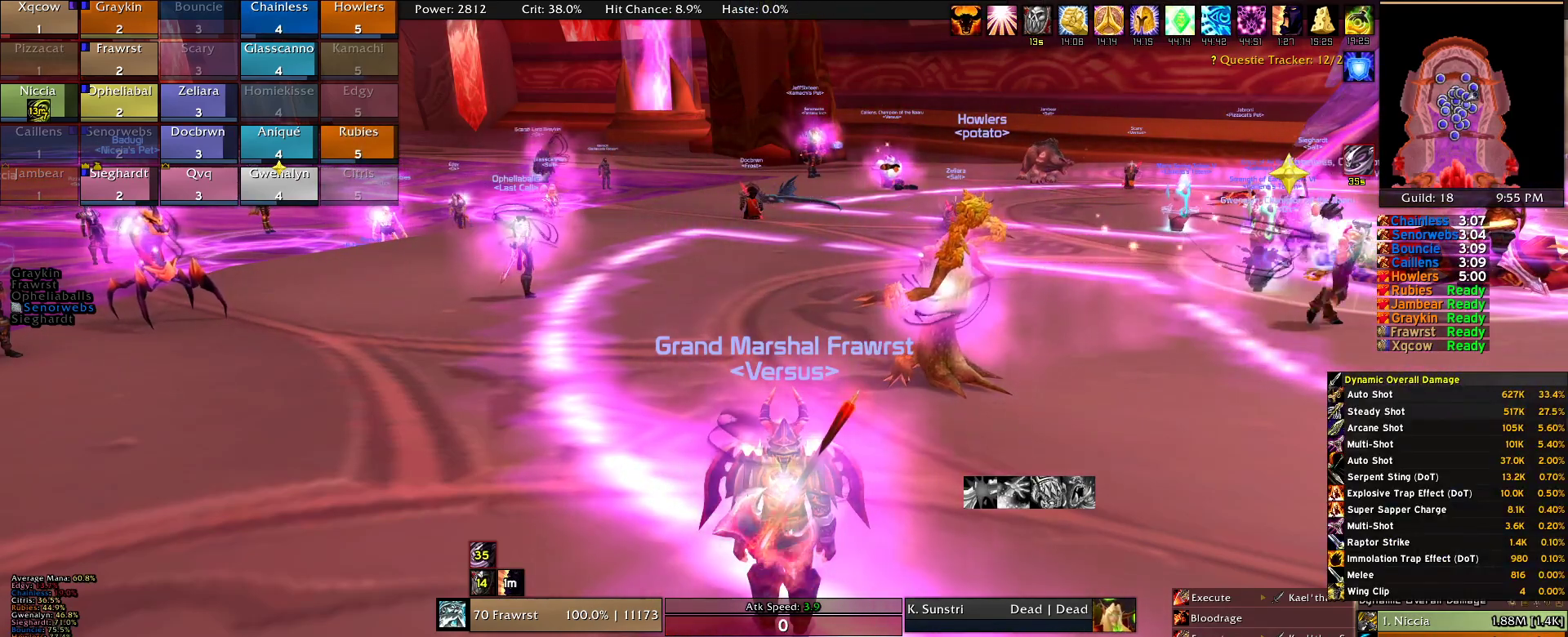
{"keys": [], "mouse": [], "events": [[133, "mouse_left", "down"], [233, "mouse_left", "up"]]}
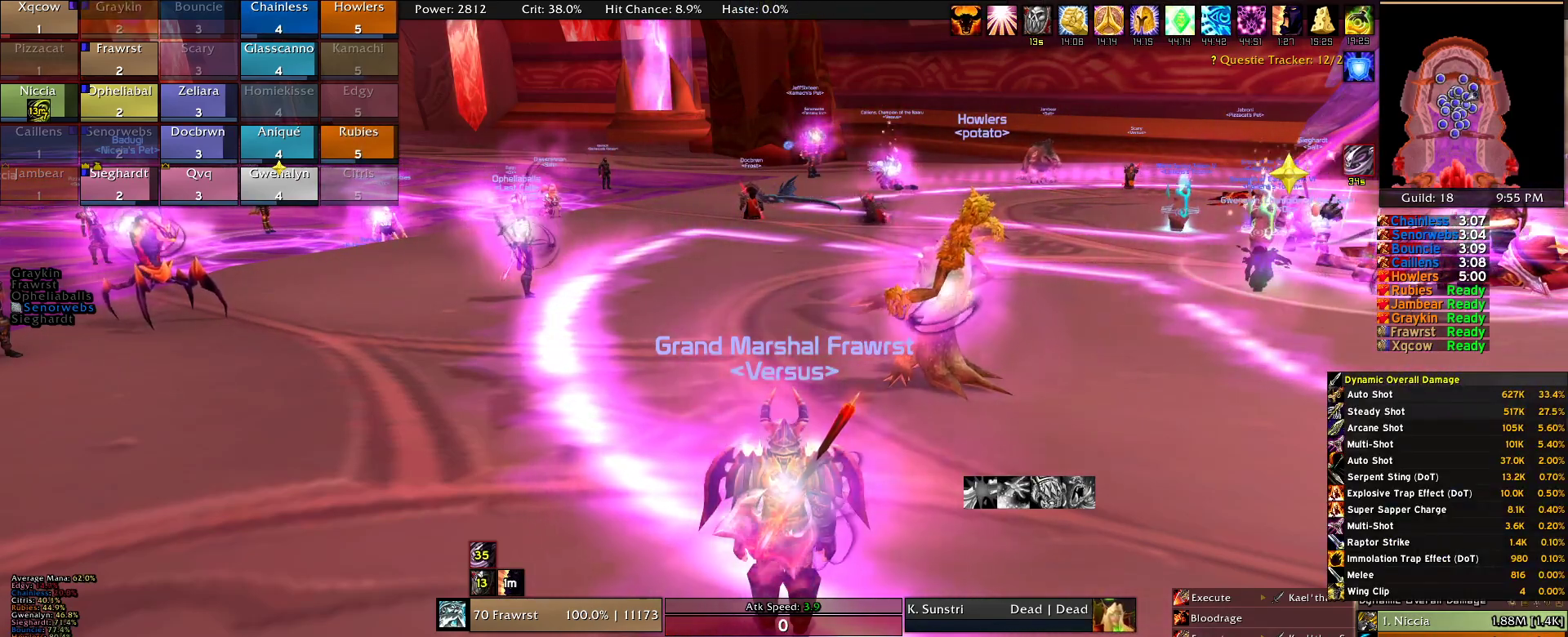
{"keys": [], "mouse": [], "events": []}
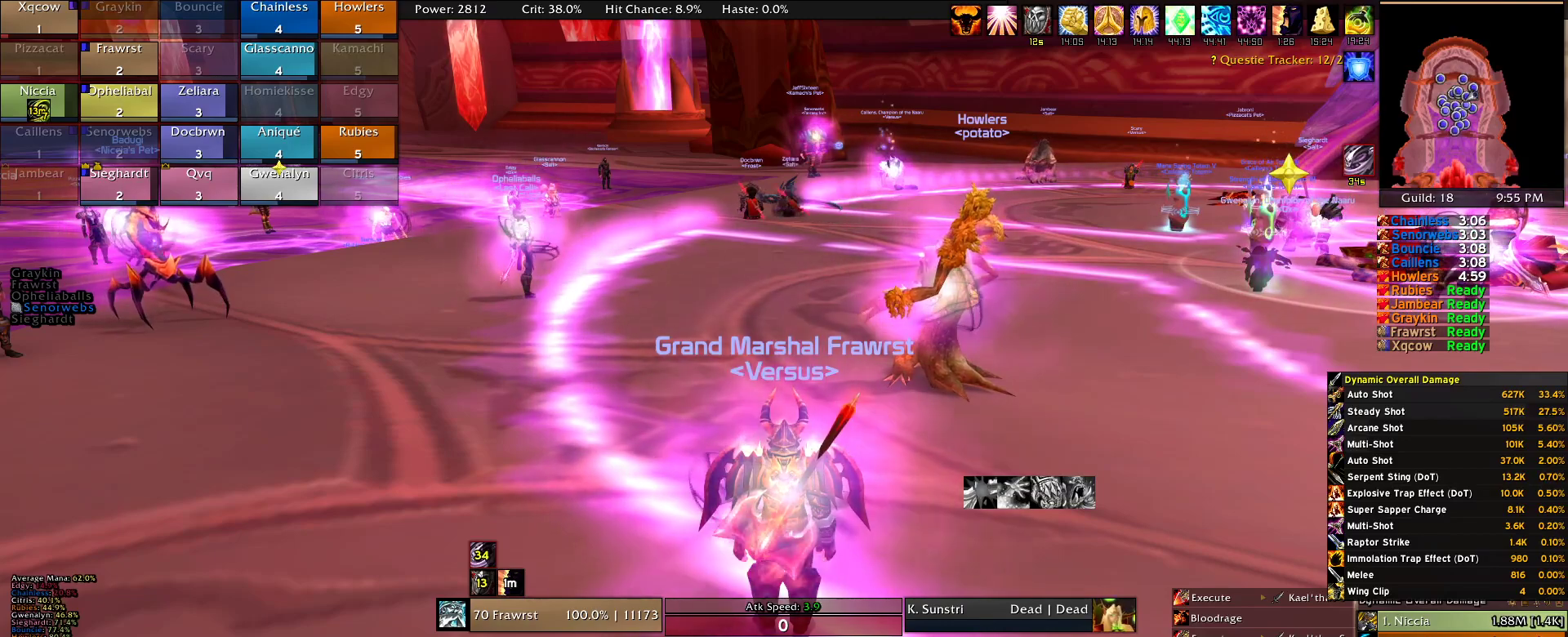
{"keys": [], "mouse": [], "events": []}
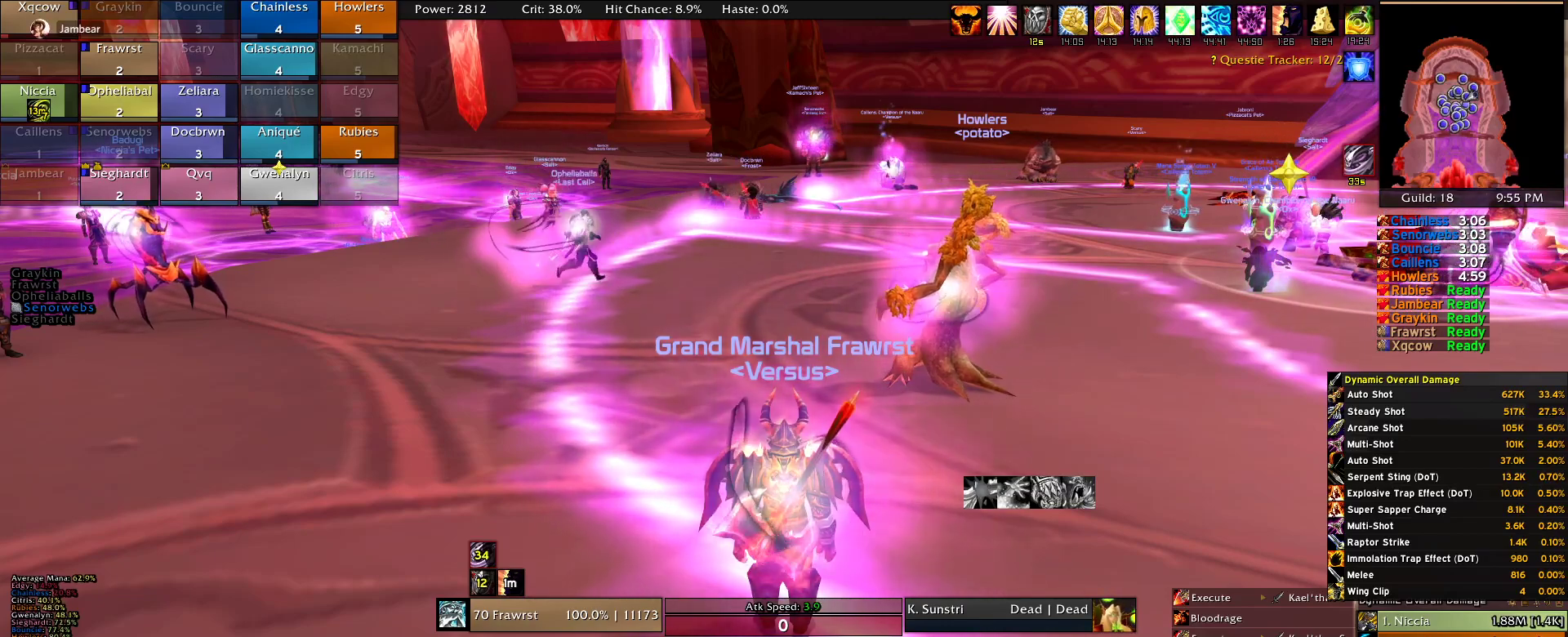
{"keys": [], "mouse": [], "events": []}
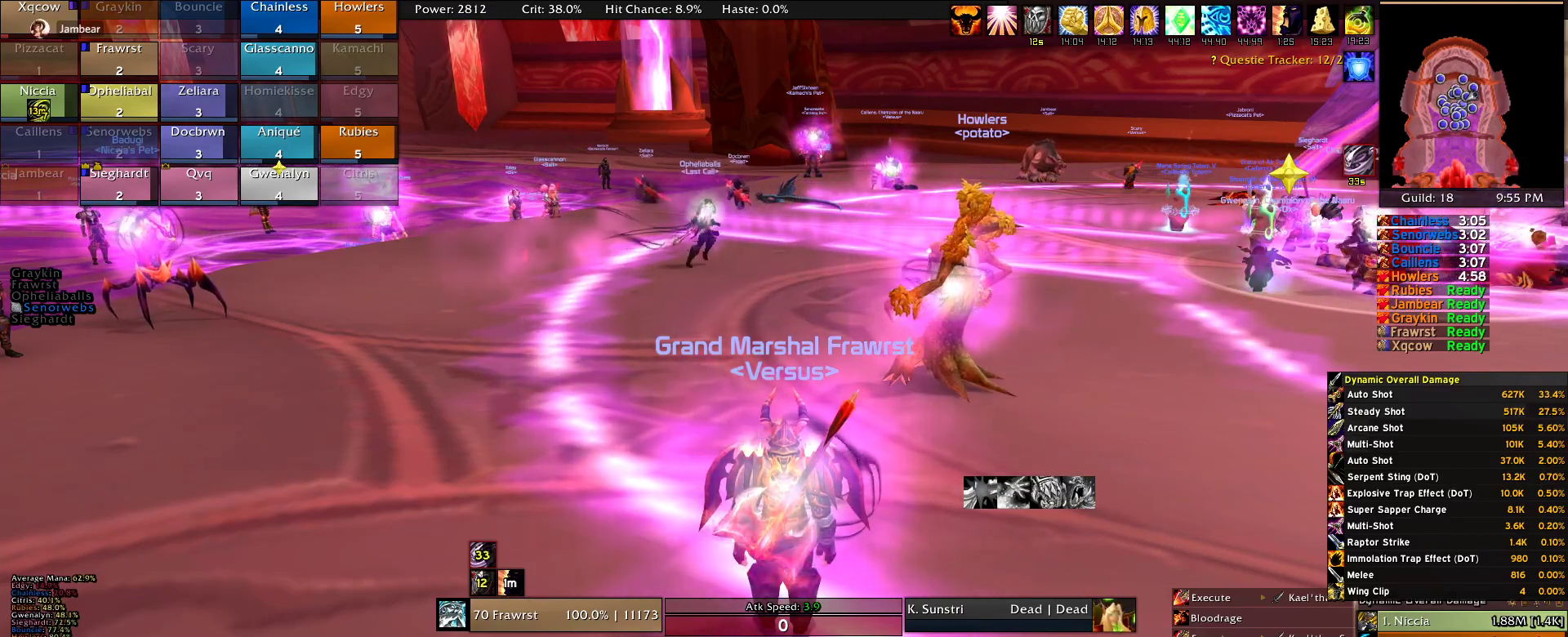
{"keys": [], "mouse": [], "events": []}
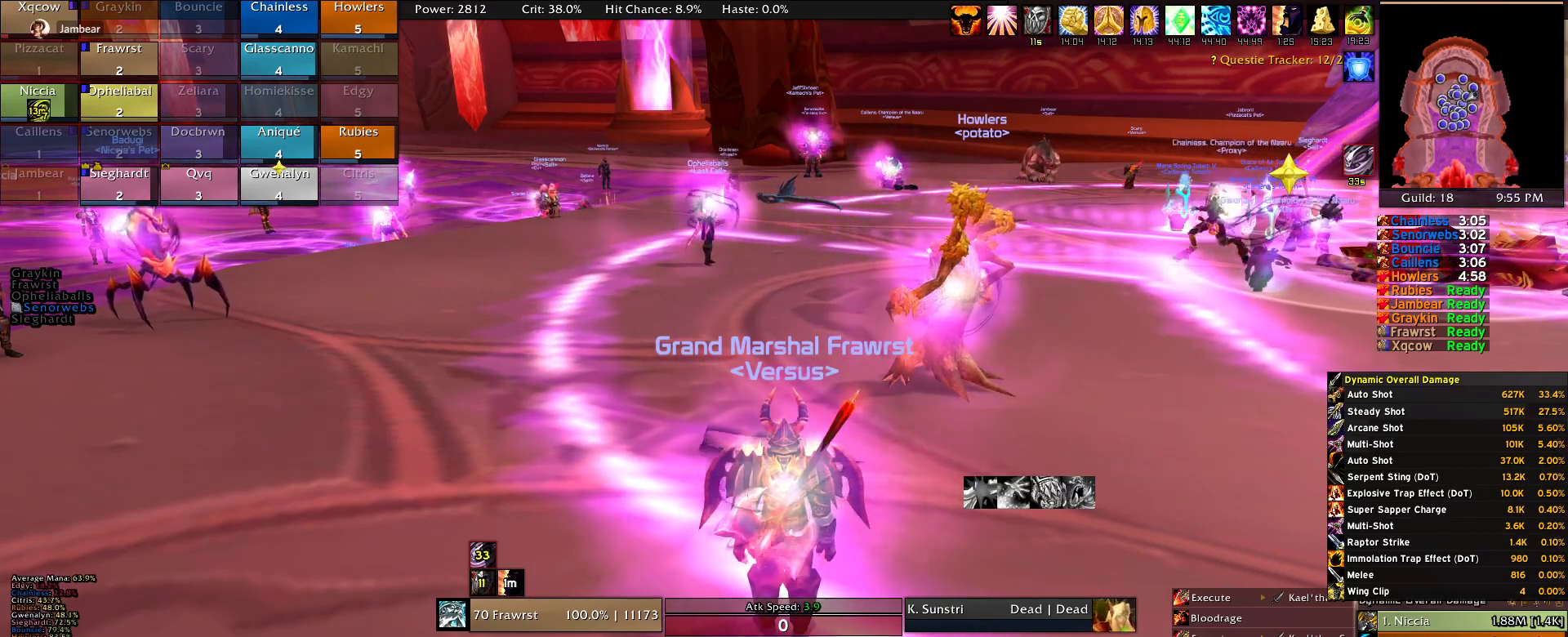
{"keys": [], "mouse": [], "events": [[16, "mouse_left", "down"], [116, "mouse_left", "up"]]}
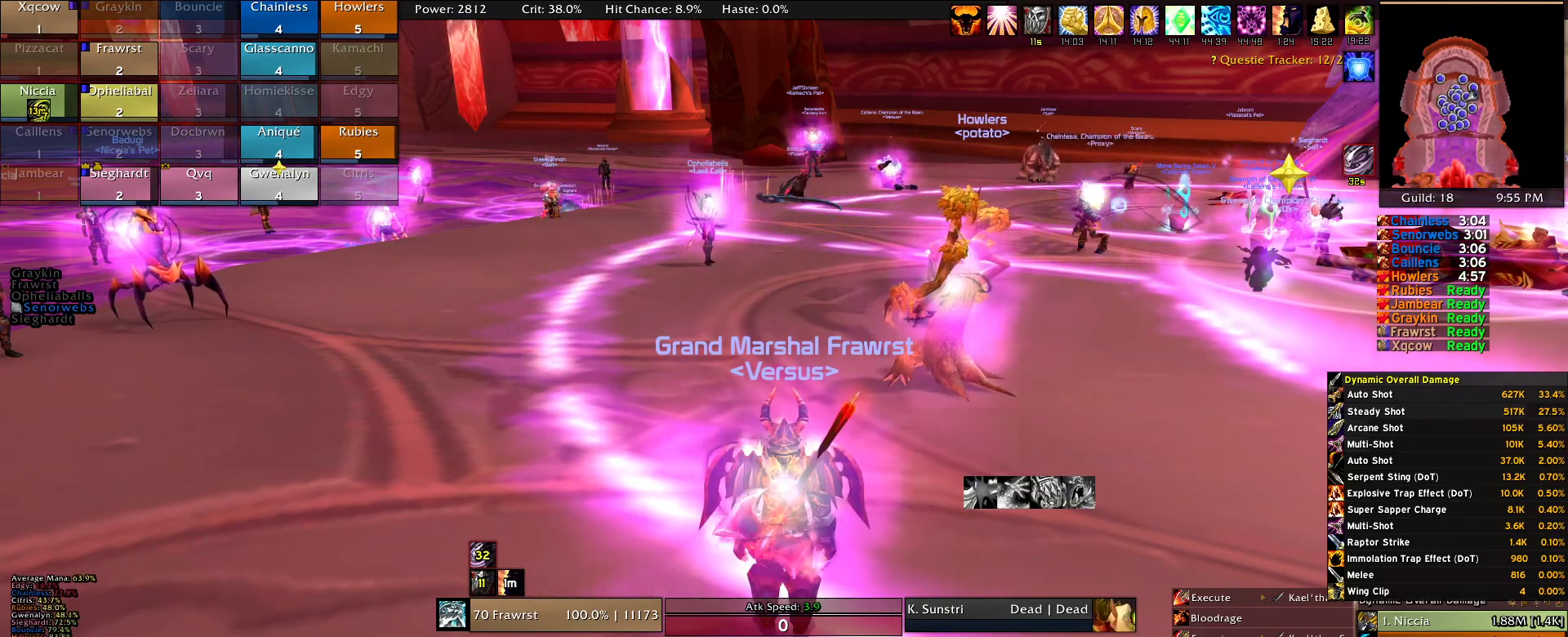
{"keys": [], "mouse": [], "events": []}
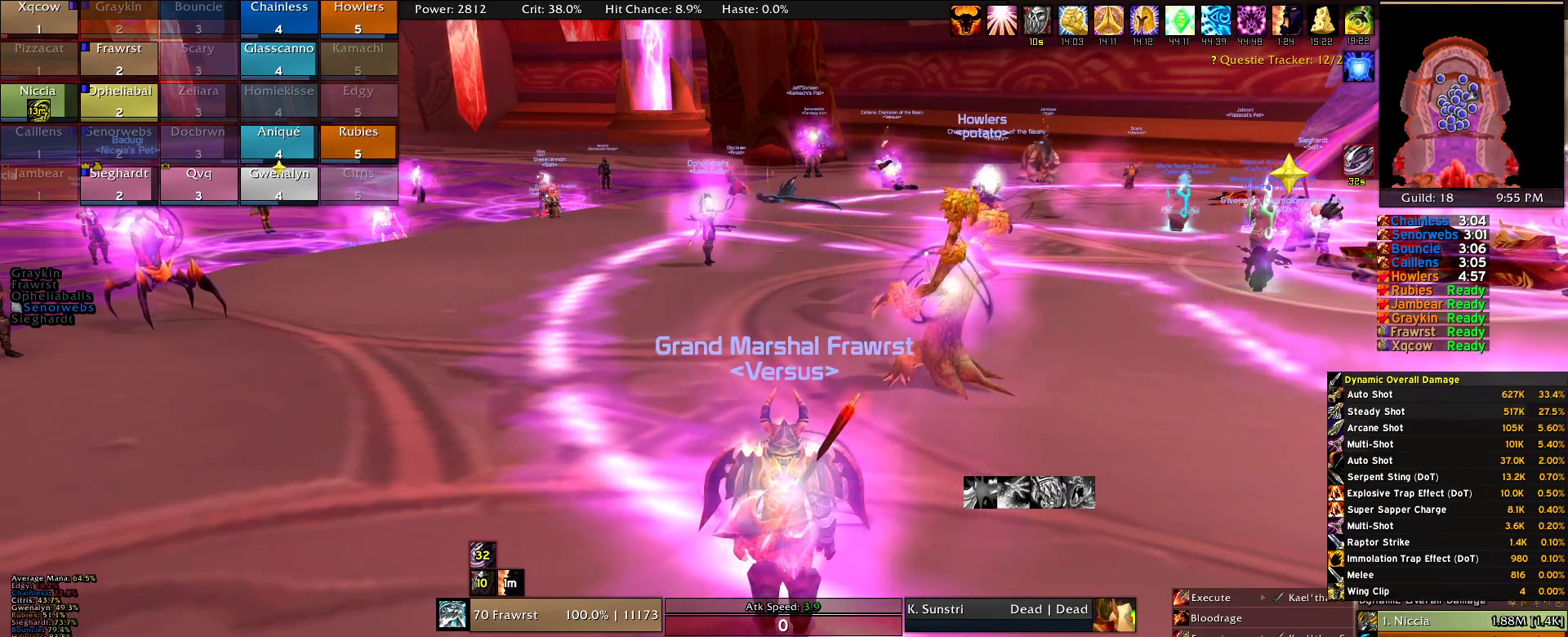
{"keys": [], "mouse": [], "events": []}
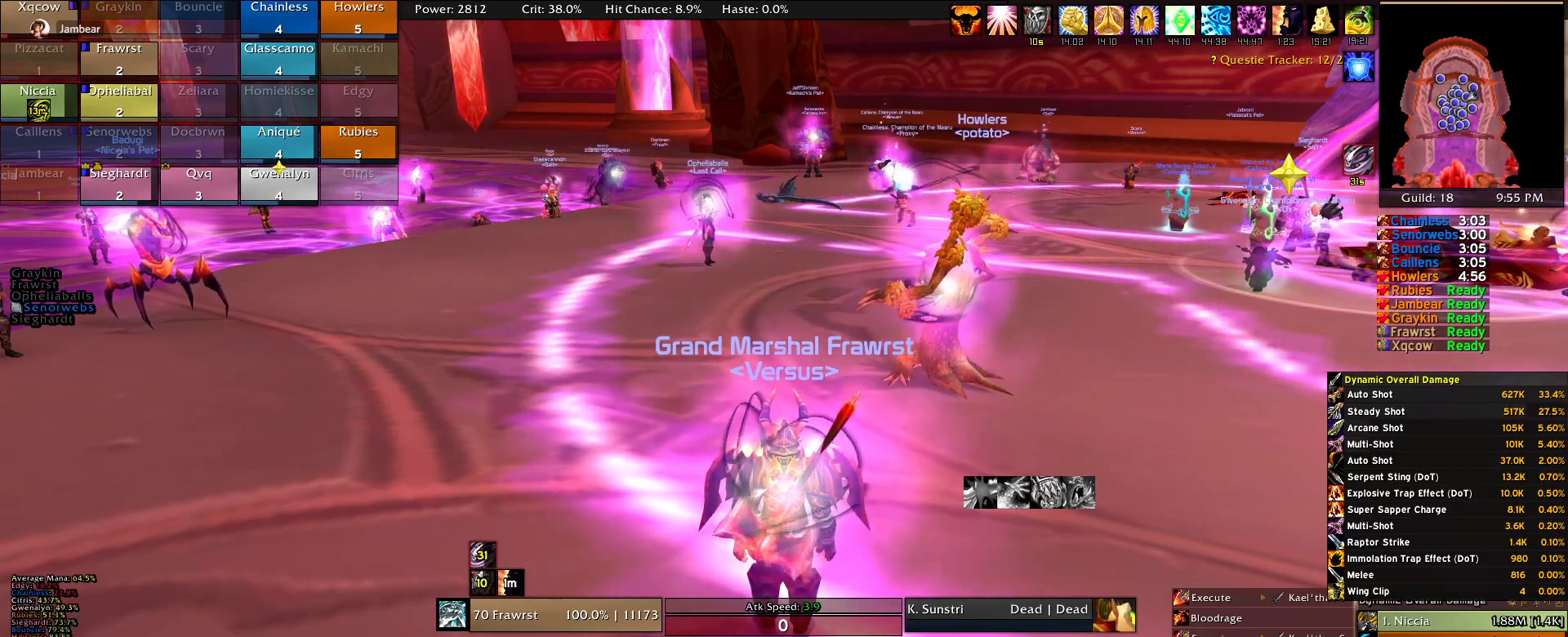
{"keys": [], "mouse": [], "events": [[350, "mouse_left", "down"], [400, "mouse_left", "up"]]}